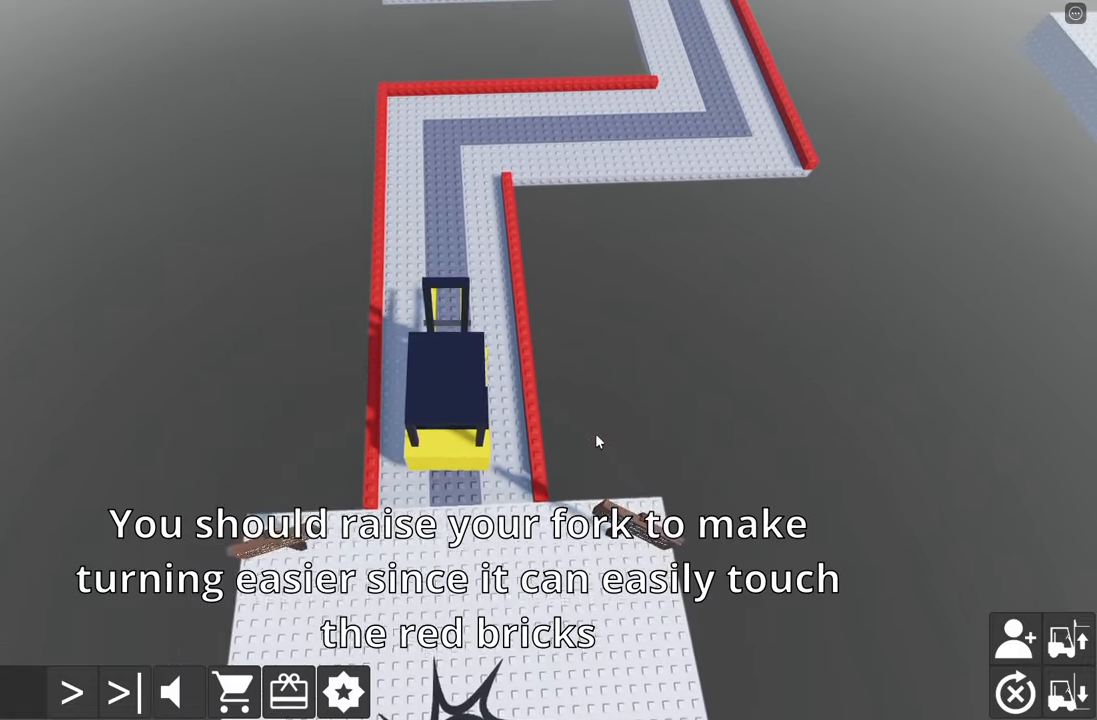
Gameplay with keyboard; each line is a JSON object with the keys held at the frame after it. "events" lists presses ("down") and releases ("up") of "a", "d", "e", "q", "s" and "w" between this image and that frame as [ms after this image, input, new state], when the widget could be followed in between. No other keys are recorded. Mouse input is not recorded.
{"keys": ["w"], "events": [[317, "a", "down"], [367, "a", "up"]]}
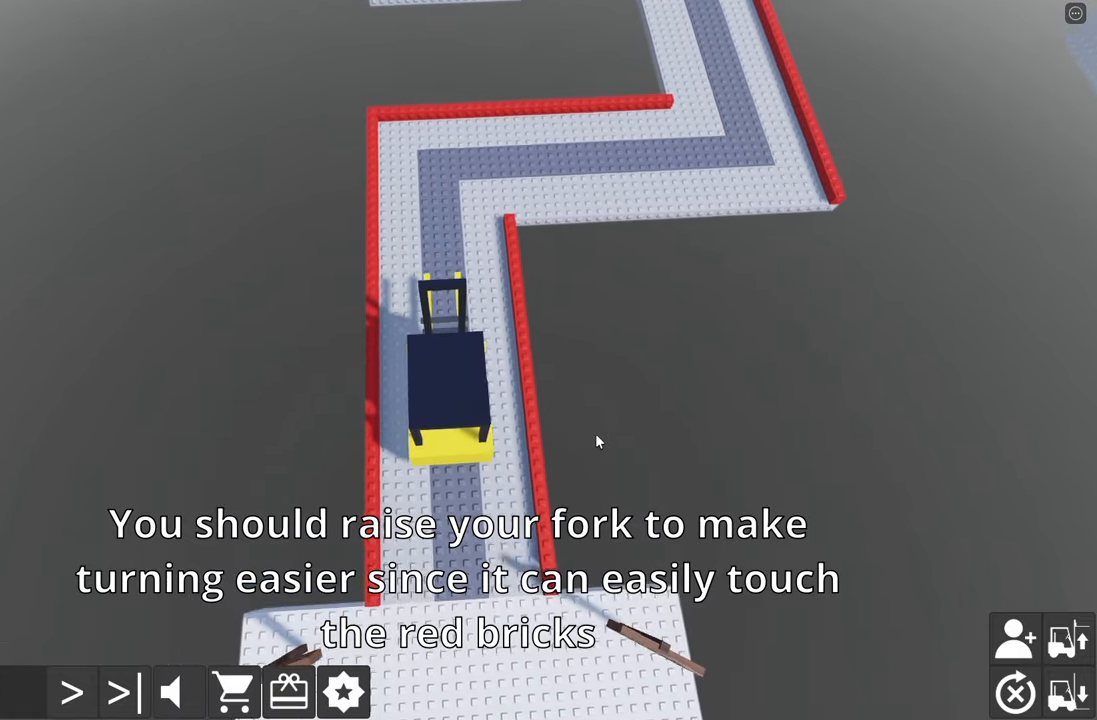
{"keys": ["w"], "events": []}
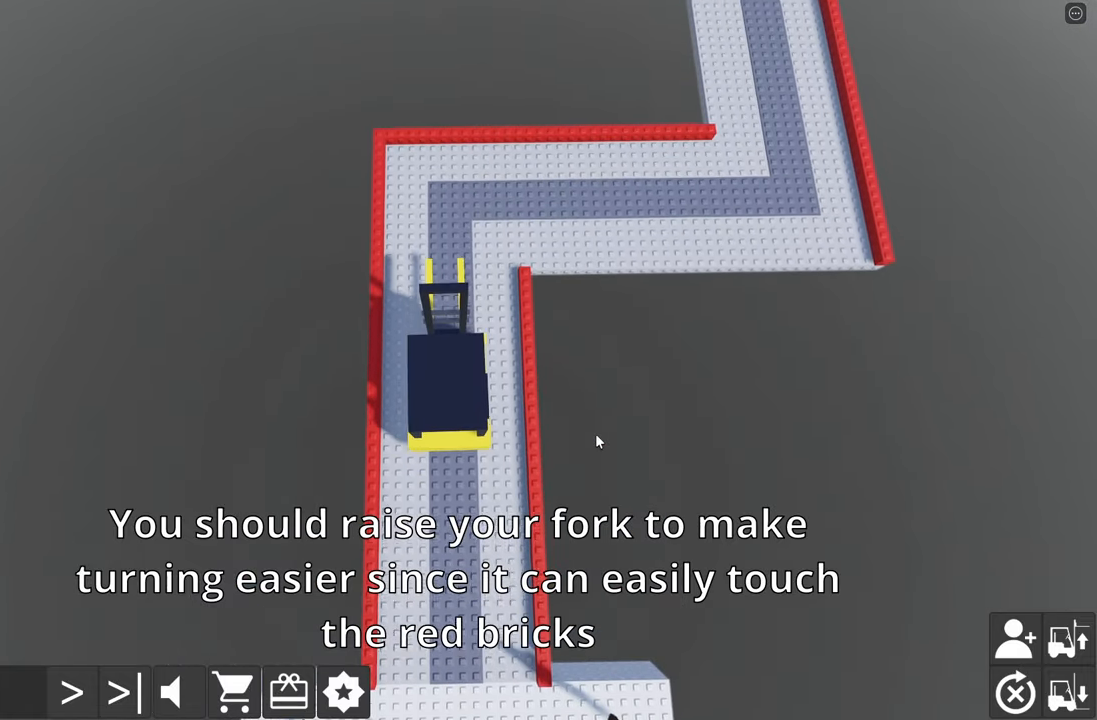
{"keys": ["d", "w"], "events": [[250, "d", "down"]]}
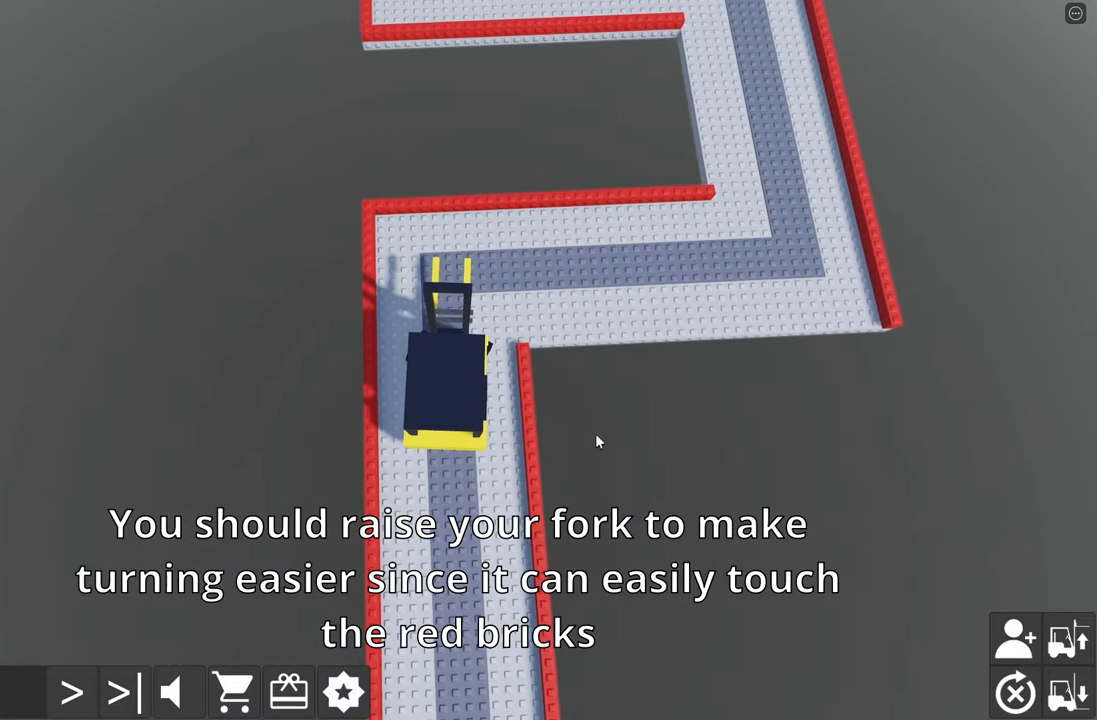
{"keys": ["d", "w"], "events": [[117, "d", "up"], [217, "d", "down"]]}
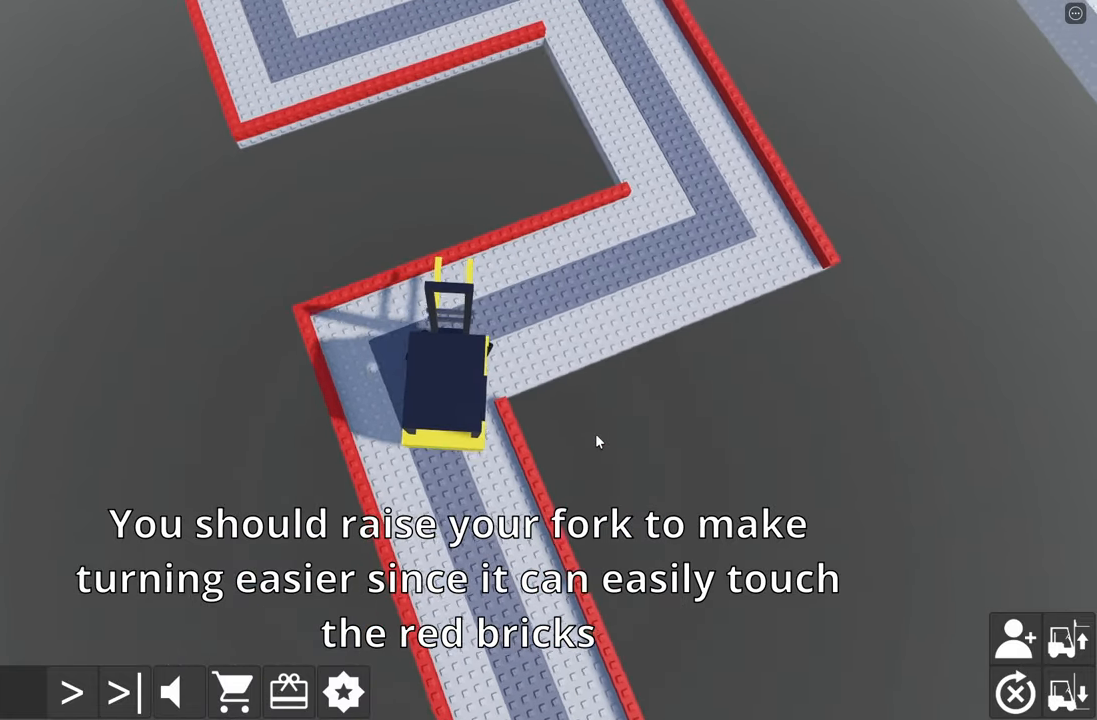
{"keys": ["d", "w"], "events": []}
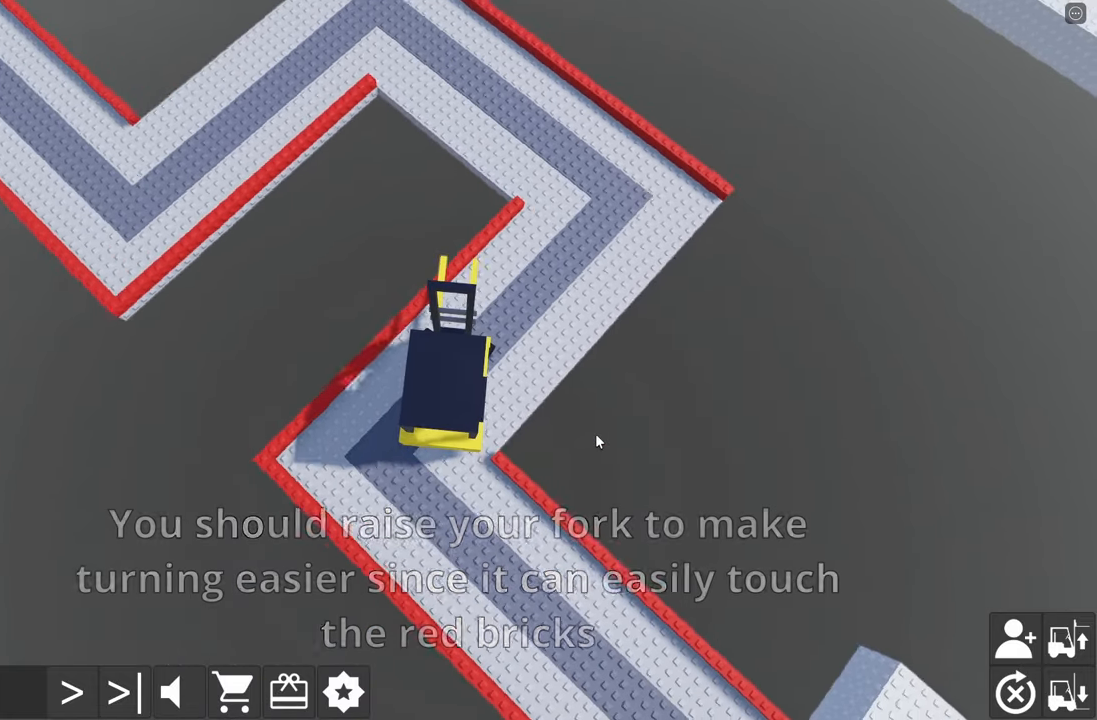
{"keys": ["d", "w"], "events": []}
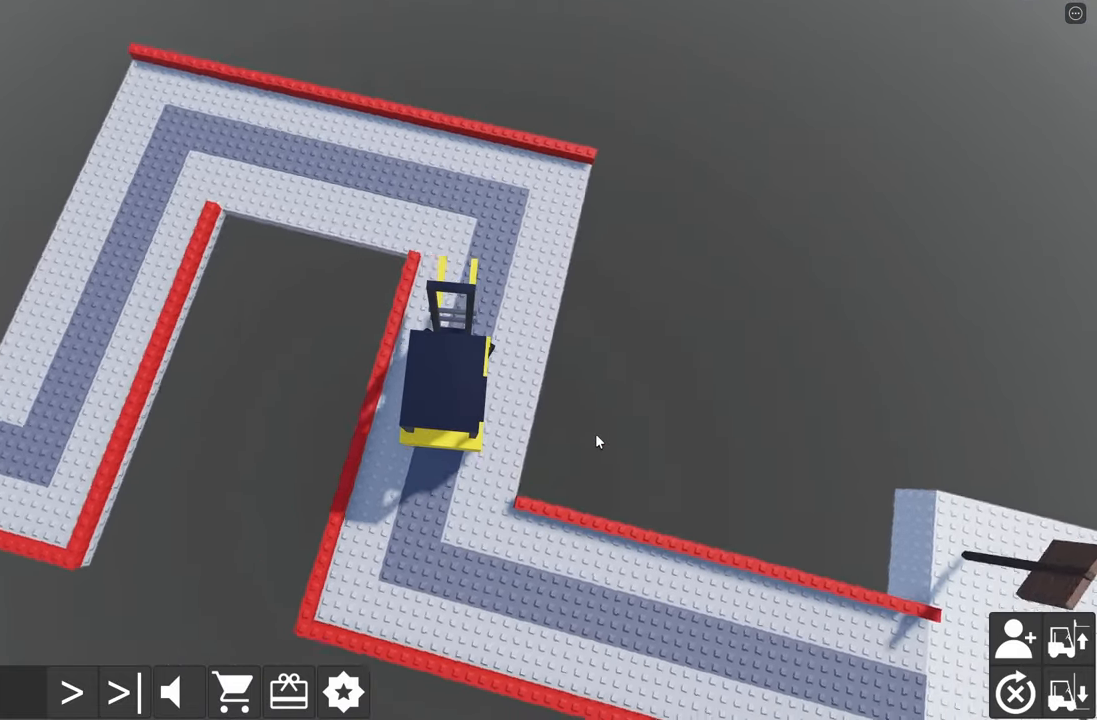
{"keys": ["a", "w"], "events": [[333, "a", "down"], [400, "d", "up"]]}
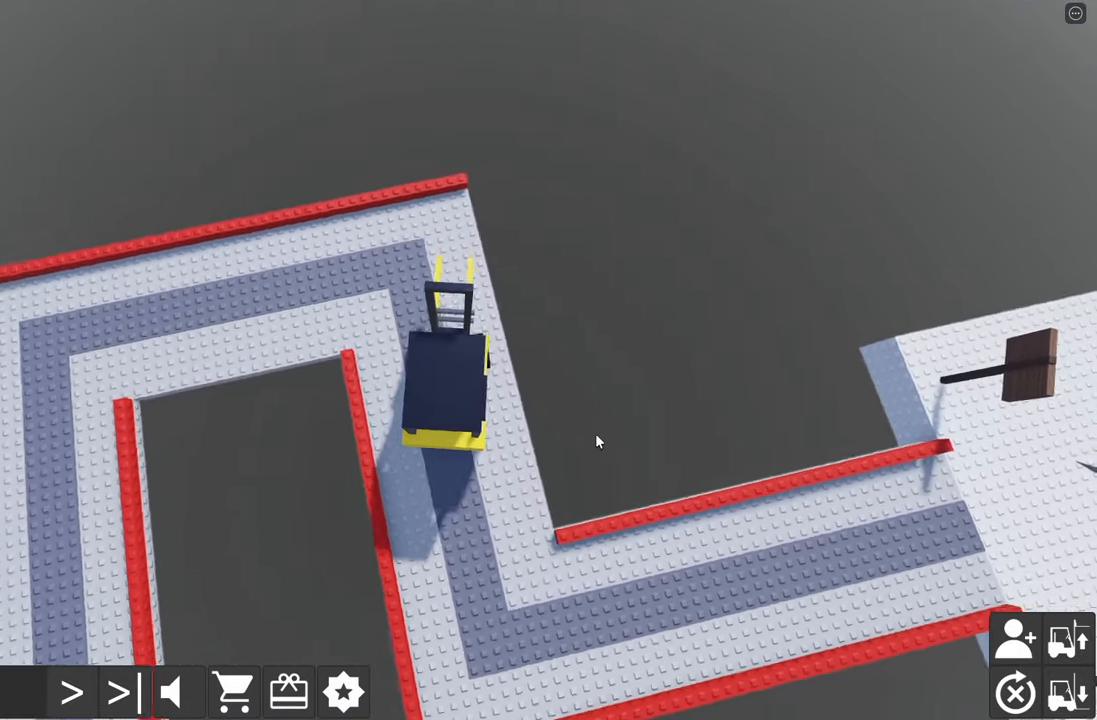
{"keys": ["a", "w"], "events": []}
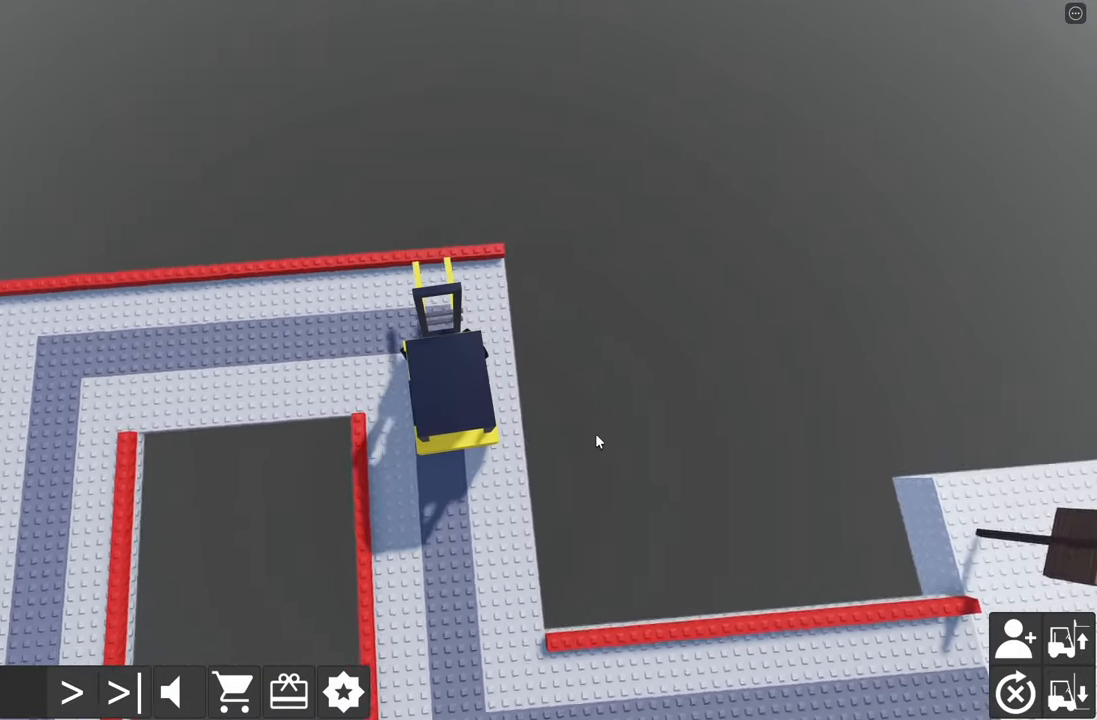
{"keys": ["d", "s"], "events": [[83, "w", "up"], [100, "a", "up"], [167, "d", "down"], [200, "s", "down"]]}
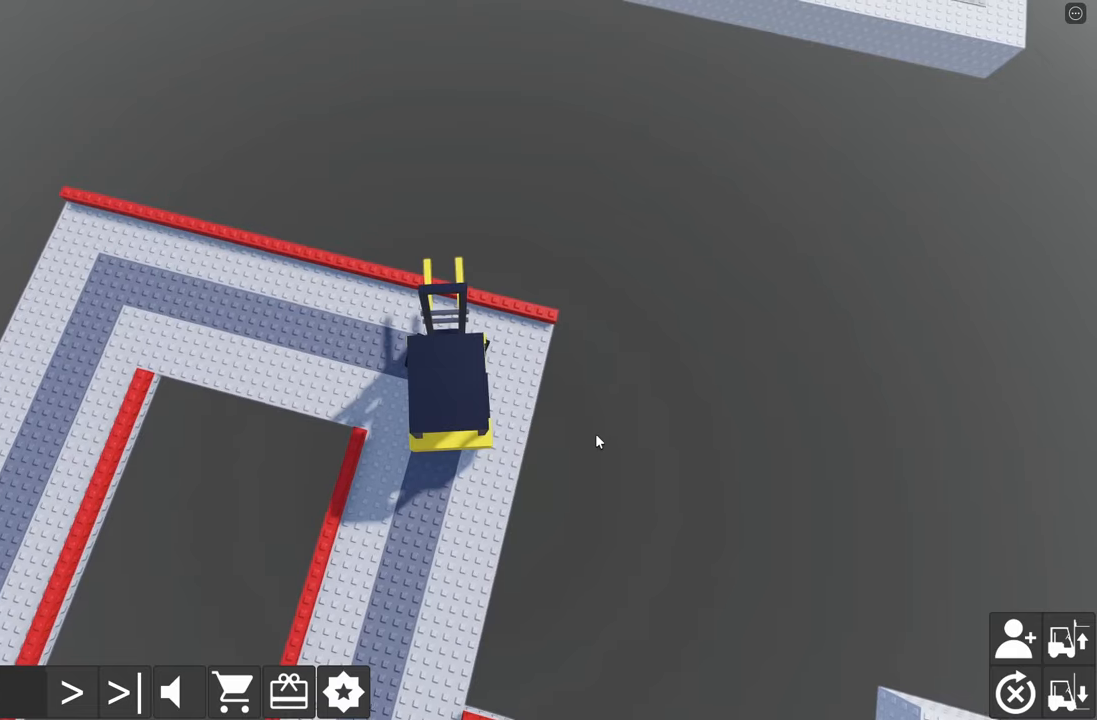
{"keys": ["a", "w"], "events": [[367, "d", "up"], [384, "s", "up"], [467, "a", "down"], [484, "w", "down"]]}
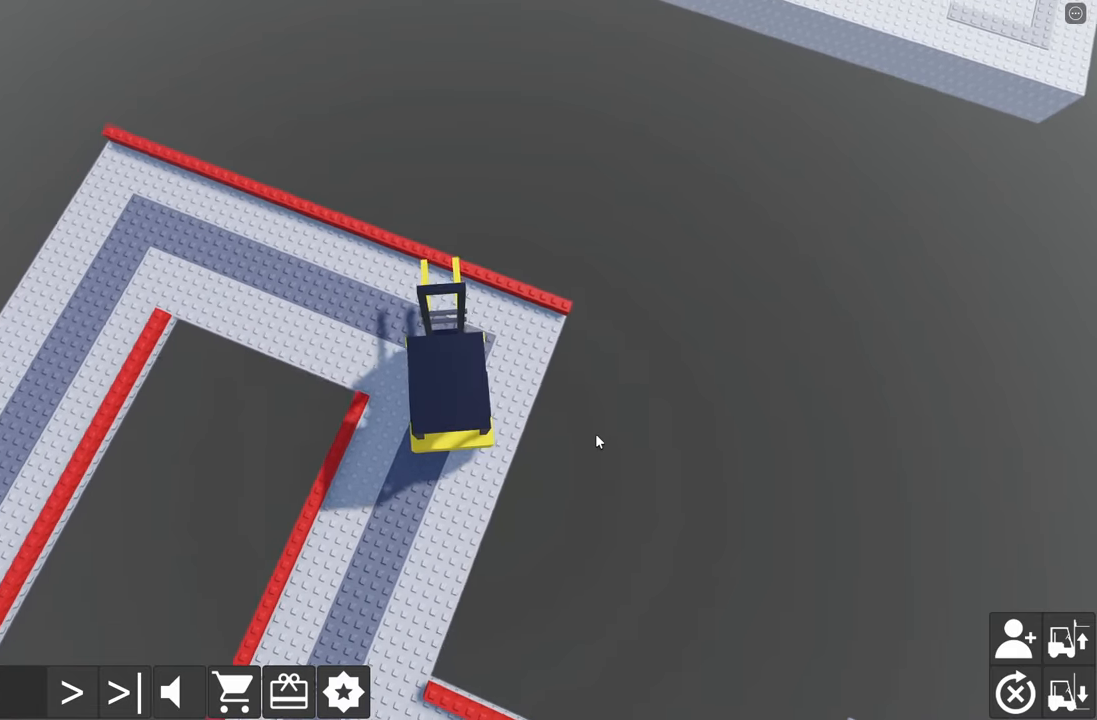
{"keys": ["a", "w"], "events": []}
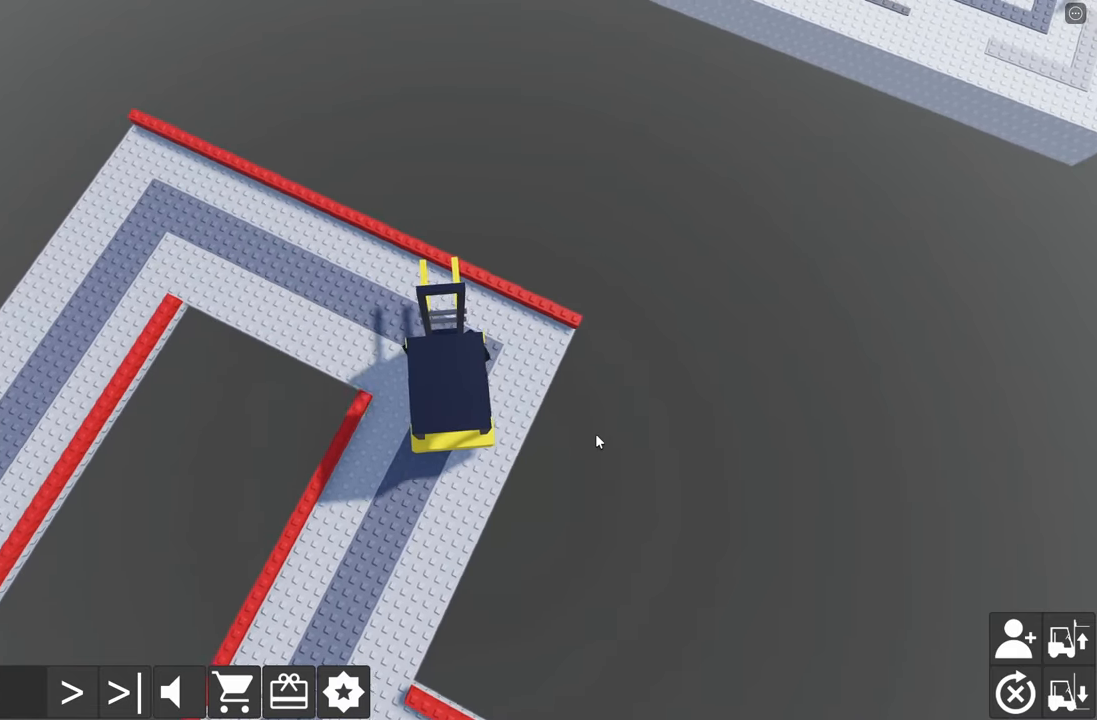
{"keys": ["a", "w"], "events": []}
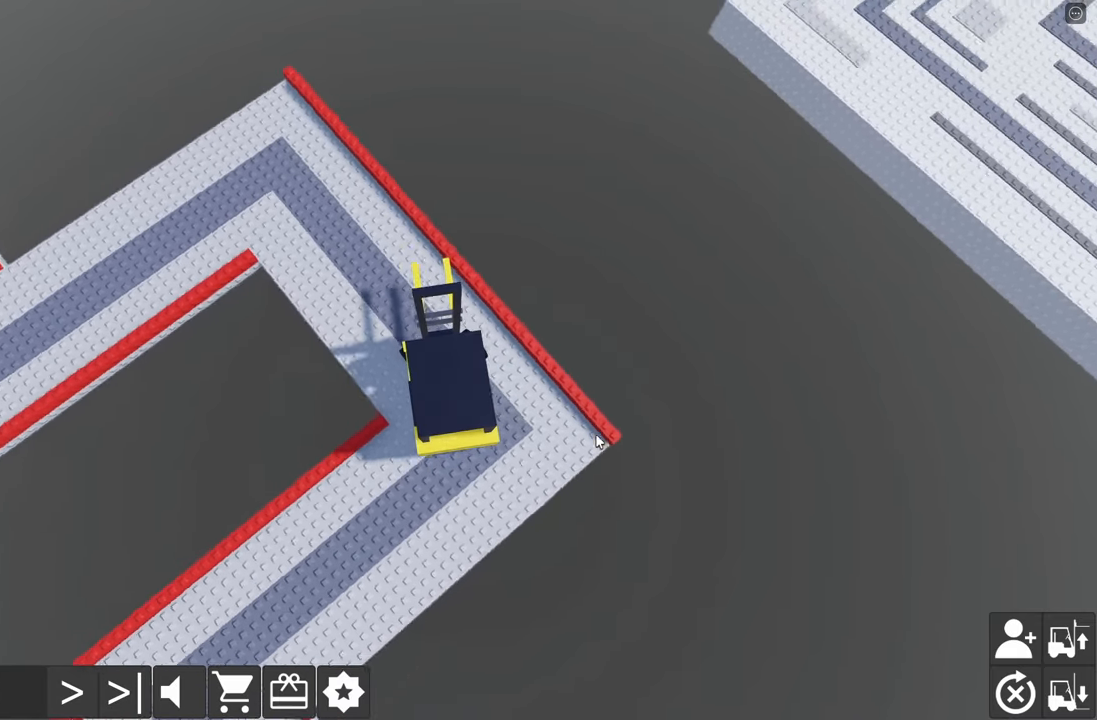
{"keys": ["w"], "events": [[317, "a", "up"]]}
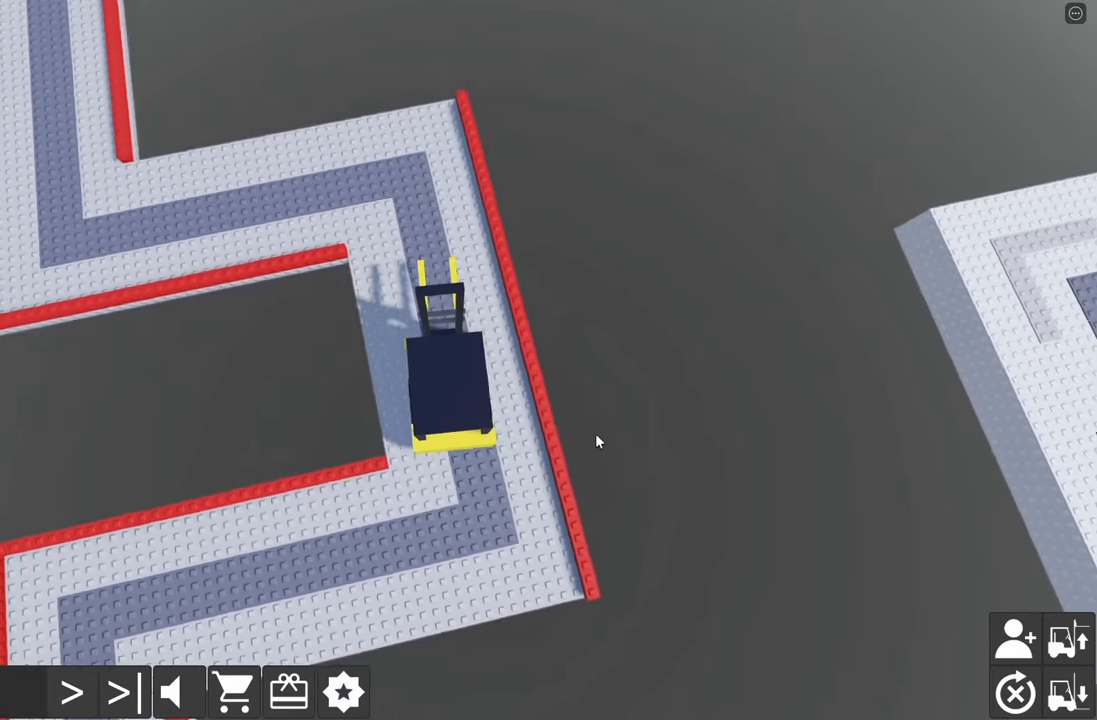
{"keys": ["w"], "events": [[67, "a", "down"], [150, "a", "up"]]}
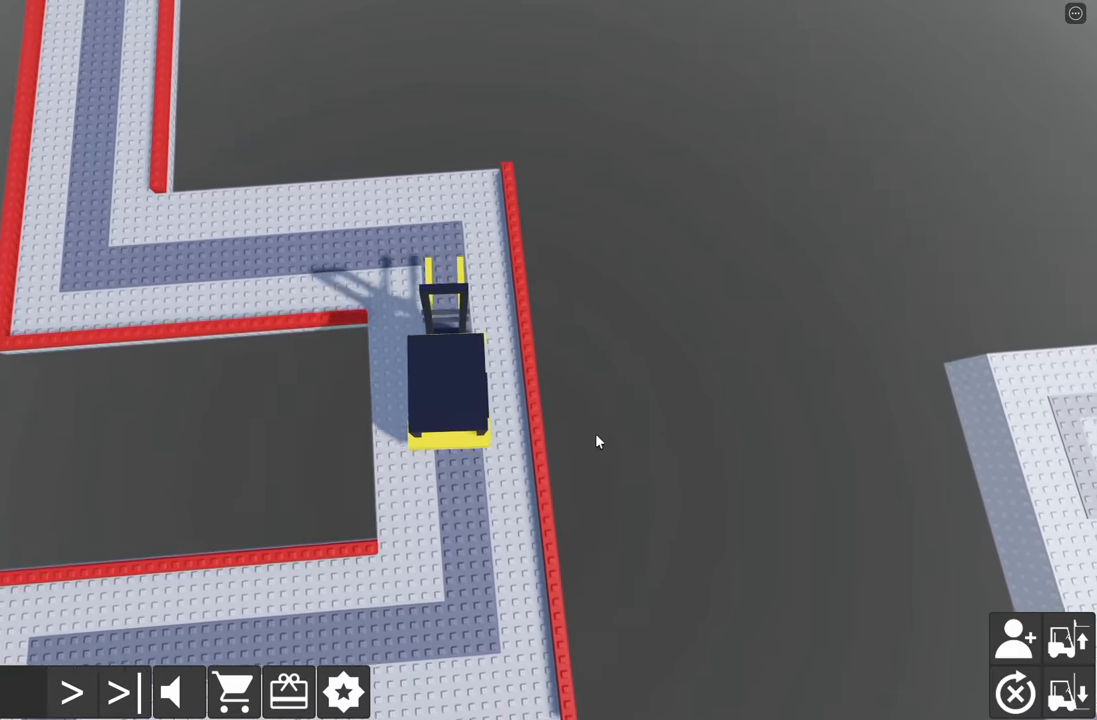
{"keys": ["a", "w"], "events": [[217, "a", "down"]]}
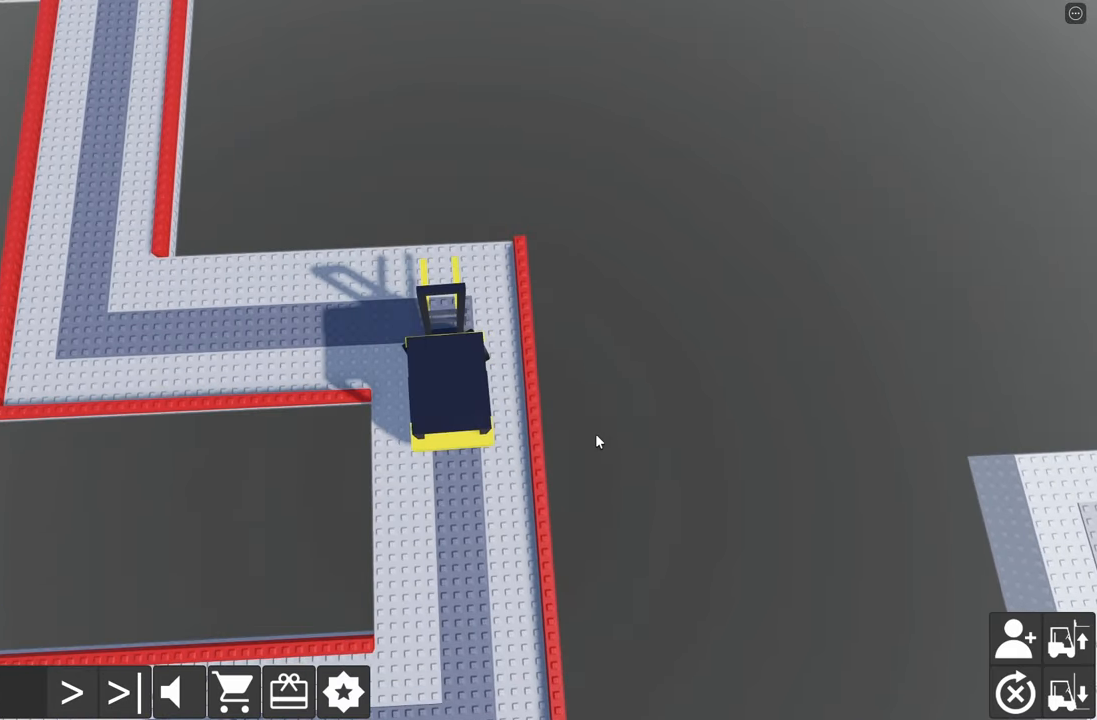
{"keys": [], "events": [[417, "w", "up"], [434, "a", "up"]]}
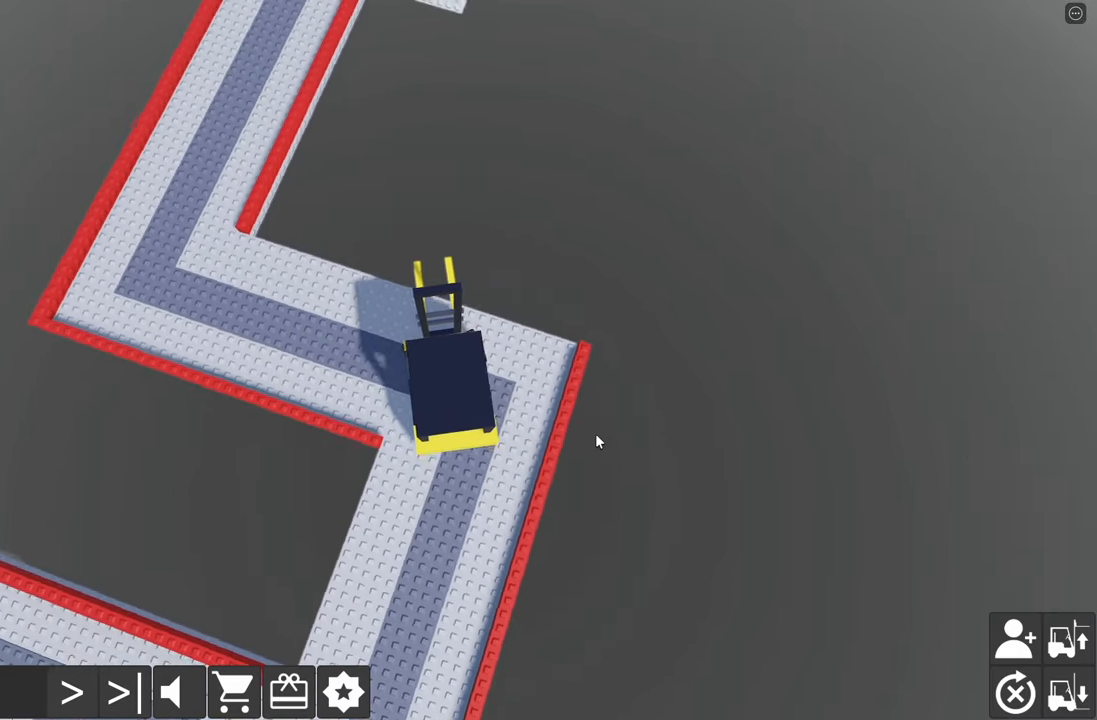
{"keys": ["d", "s"], "events": [[17, "s", "down"], [34, "d", "down"]]}
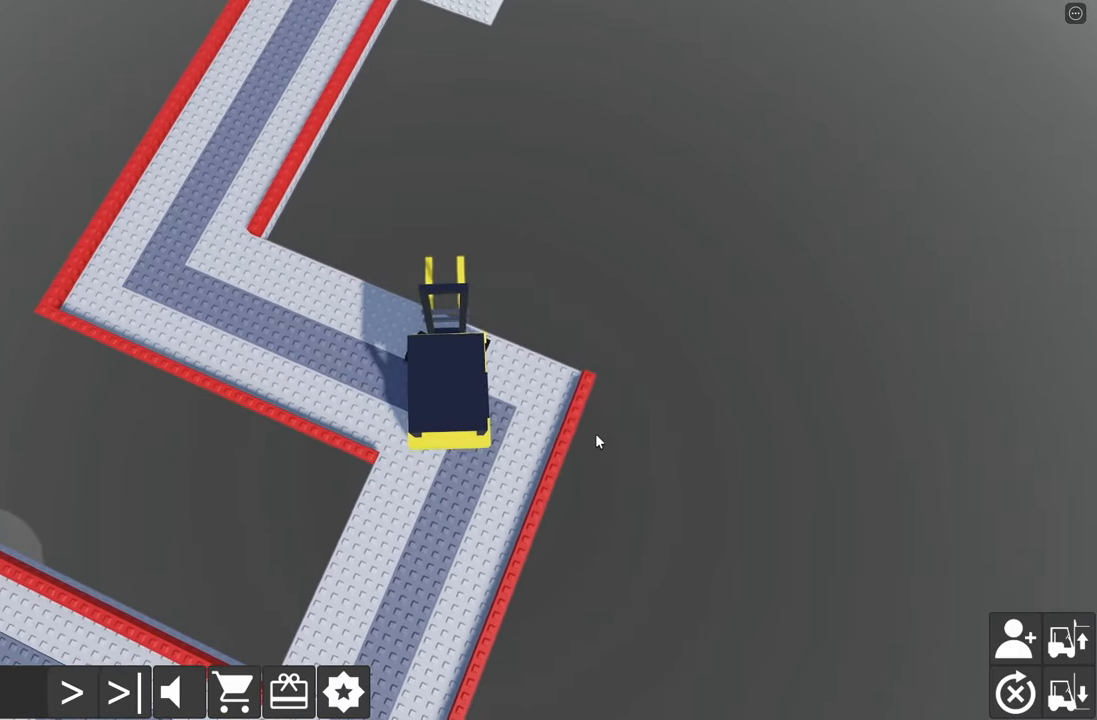
{"keys": ["a", "w"], "events": [[334, "d", "up"], [334, "s", "up"], [450, "a", "down"], [450, "w", "down"]]}
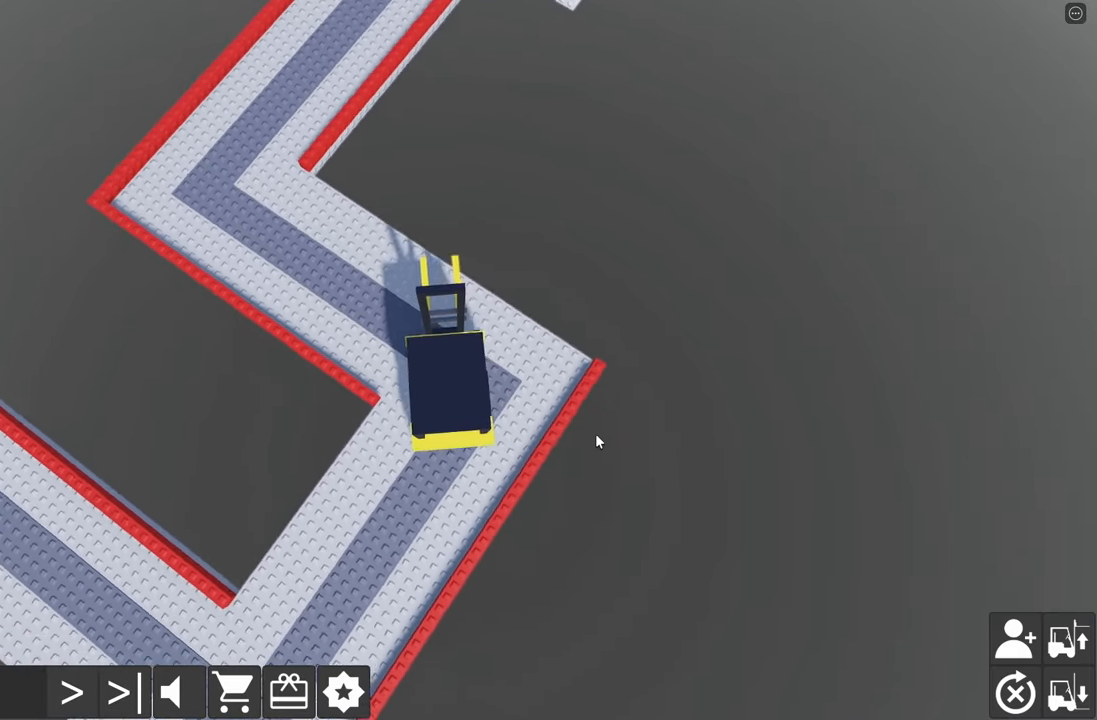
{"keys": ["a", "w"], "events": []}
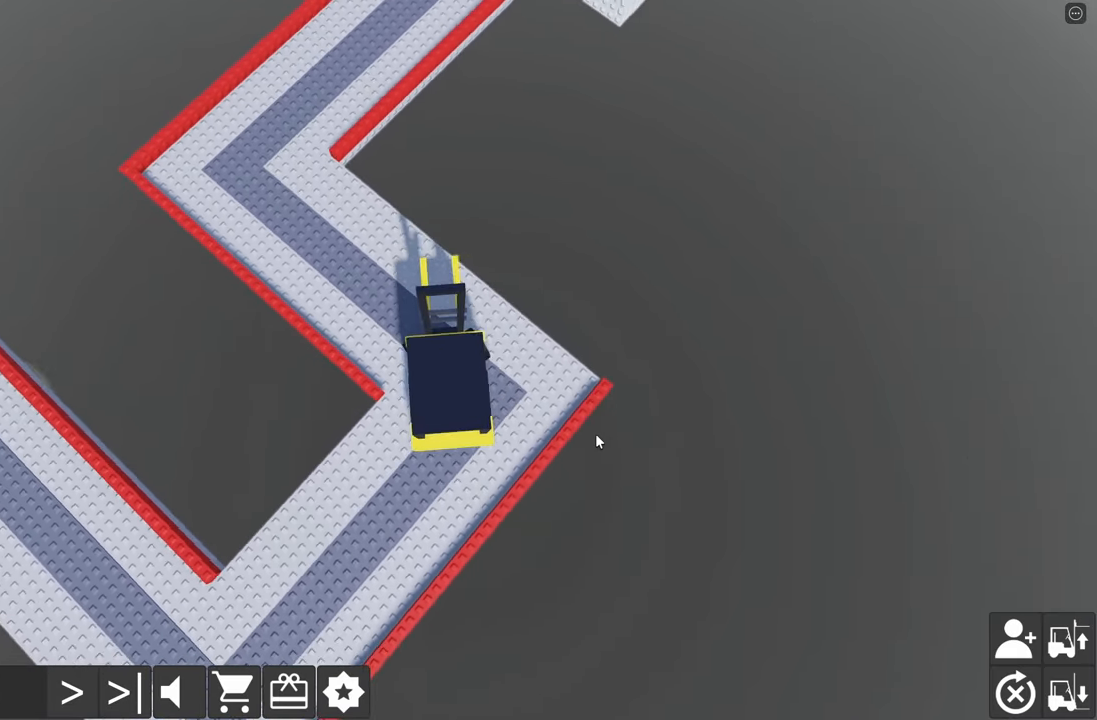
{"keys": ["a", "w"], "events": [[116, "a", "up"], [233, "a", "down"]]}
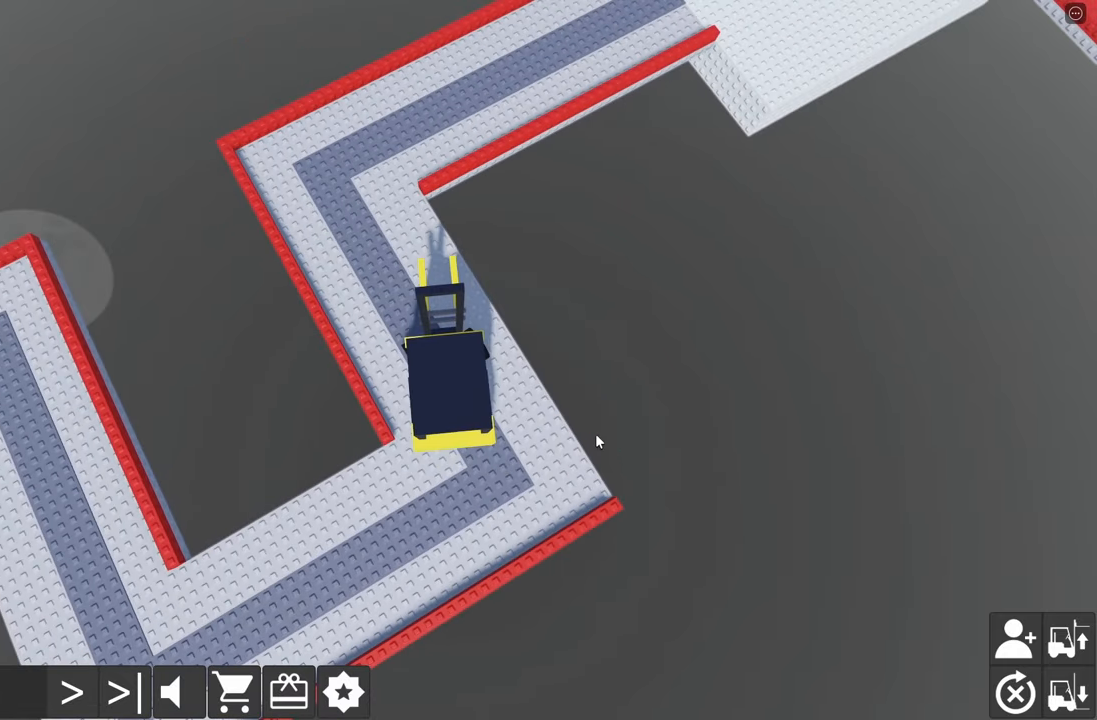
{"keys": ["a", "w"], "events": [[116, "a", "up"], [233, "a", "down"]]}
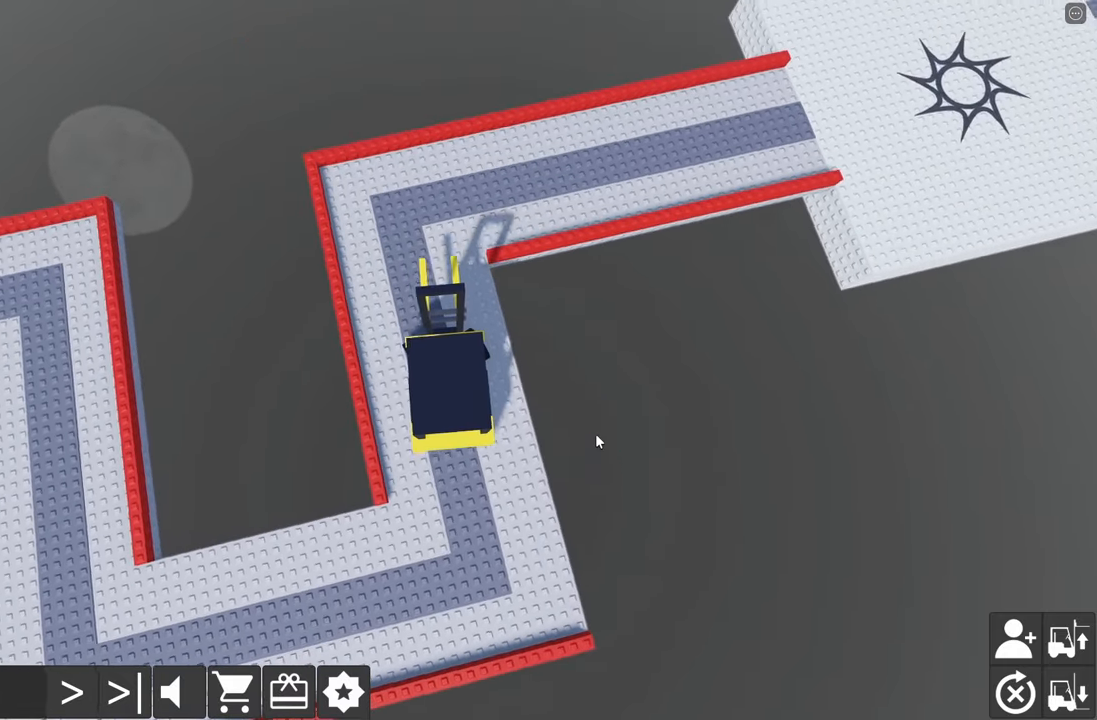
{"keys": ["d", "w"], "events": [[133, "a", "up"], [433, "d", "down"]]}
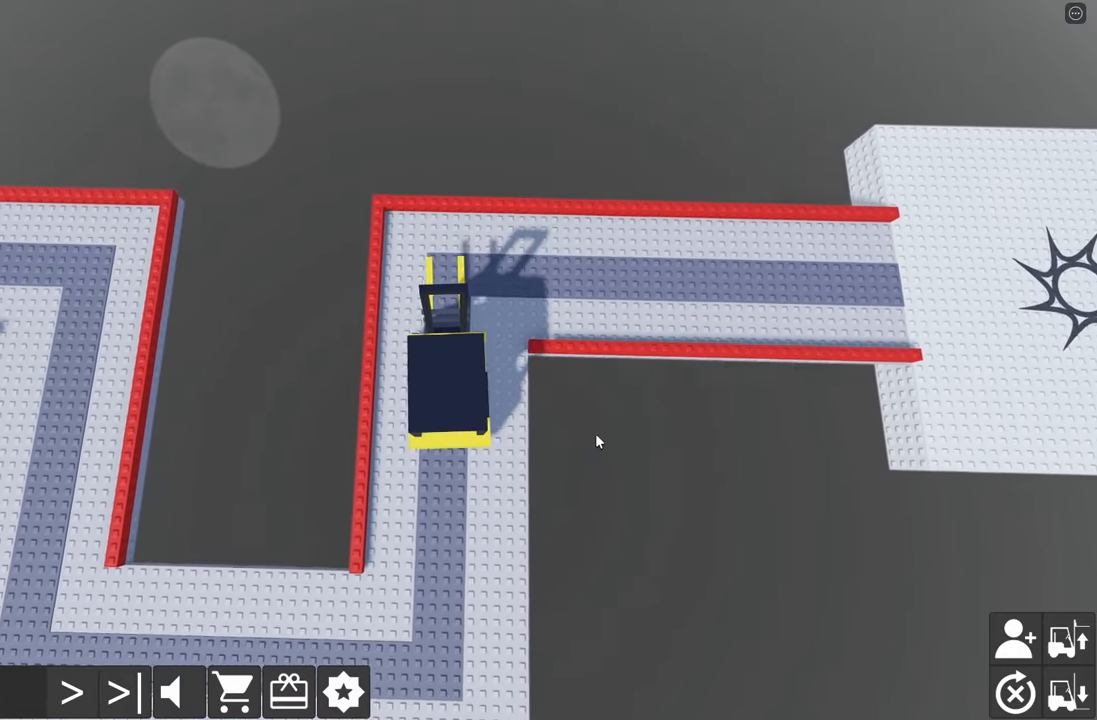
{"keys": ["d", "w"], "events": []}
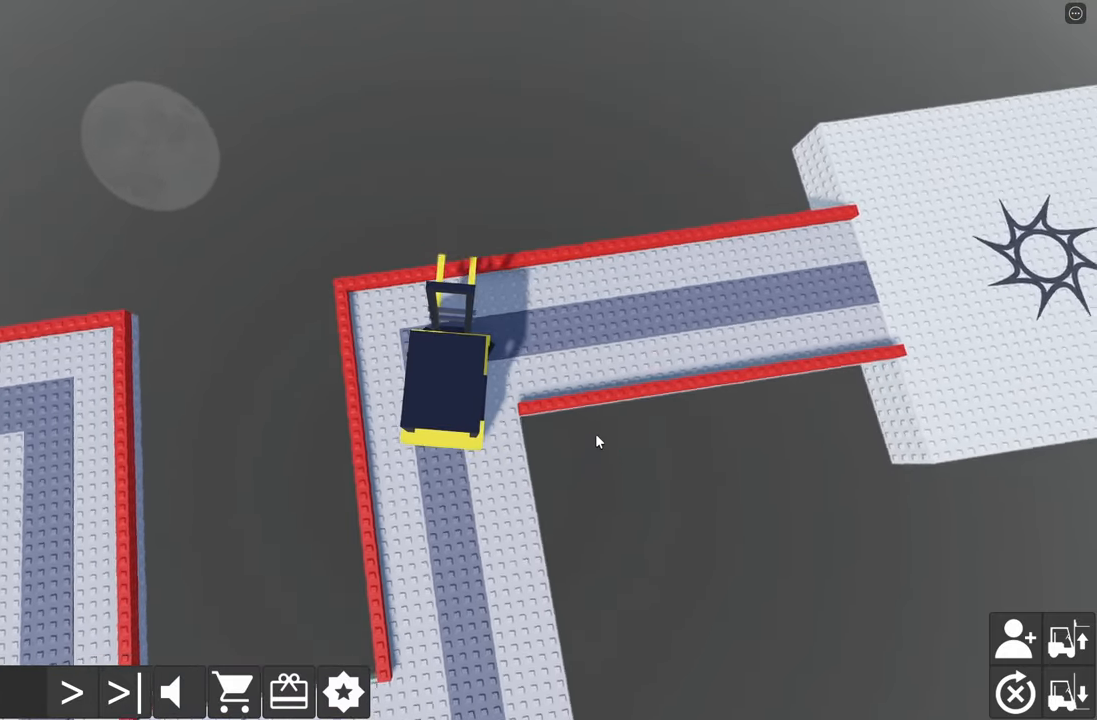
{"keys": ["a", "s"], "events": [[116, "w", "up"], [166, "d", "up"], [233, "a", "down"], [233, "s", "down"]]}
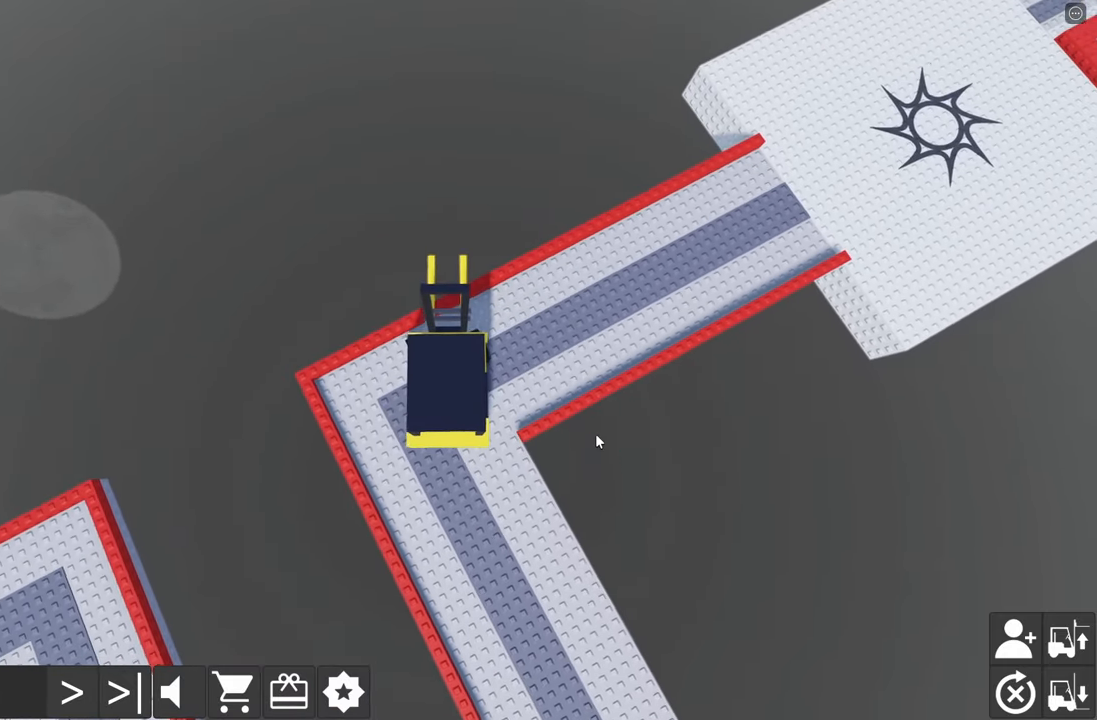
{"keys": ["d"], "events": [[416, "a", "up"], [433, "s", "up"], [500, "d", "down"]]}
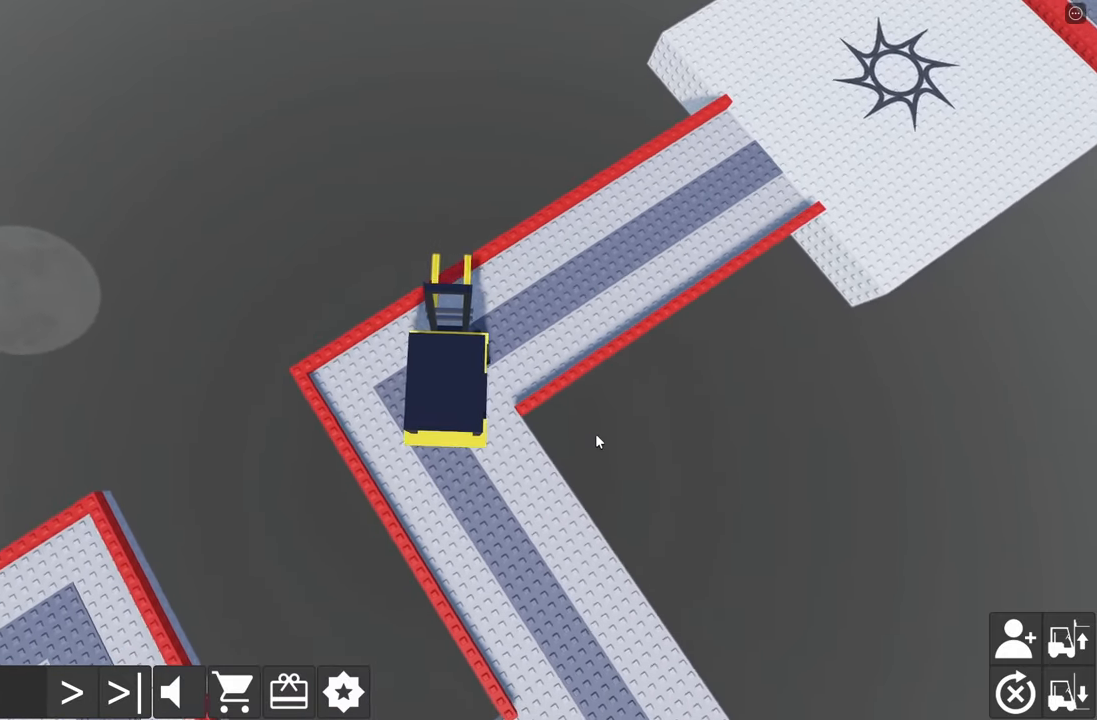
{"keys": ["d", "w"], "events": [[33, "w", "down"]]}
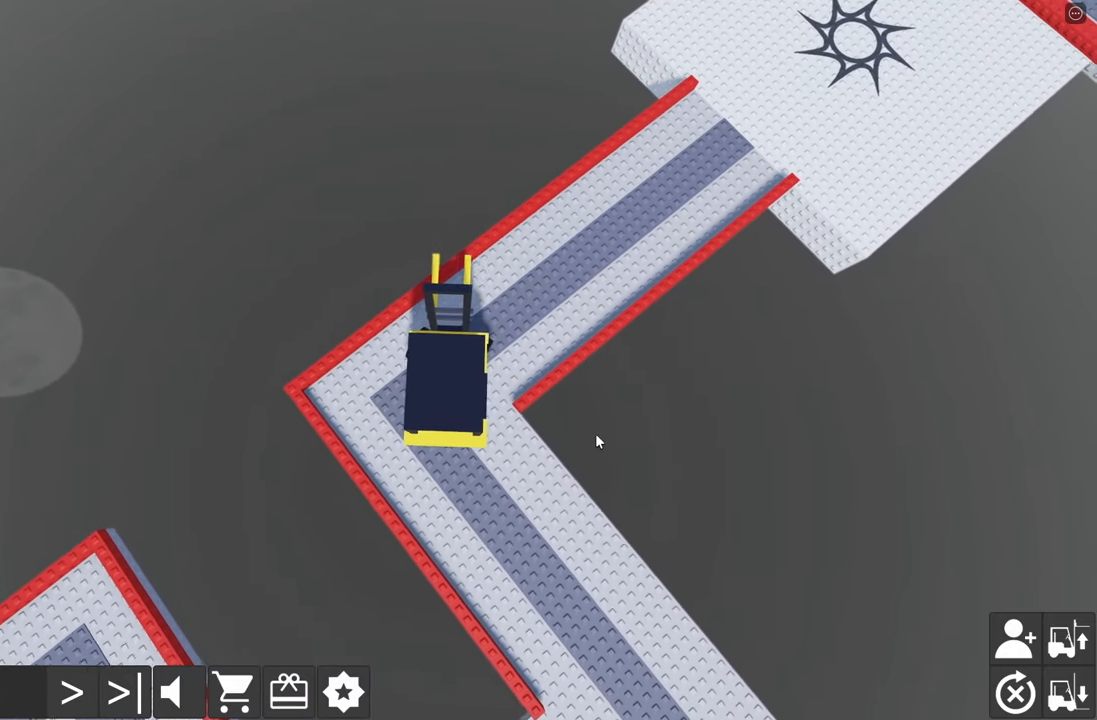
{"keys": ["d", "w"], "events": []}
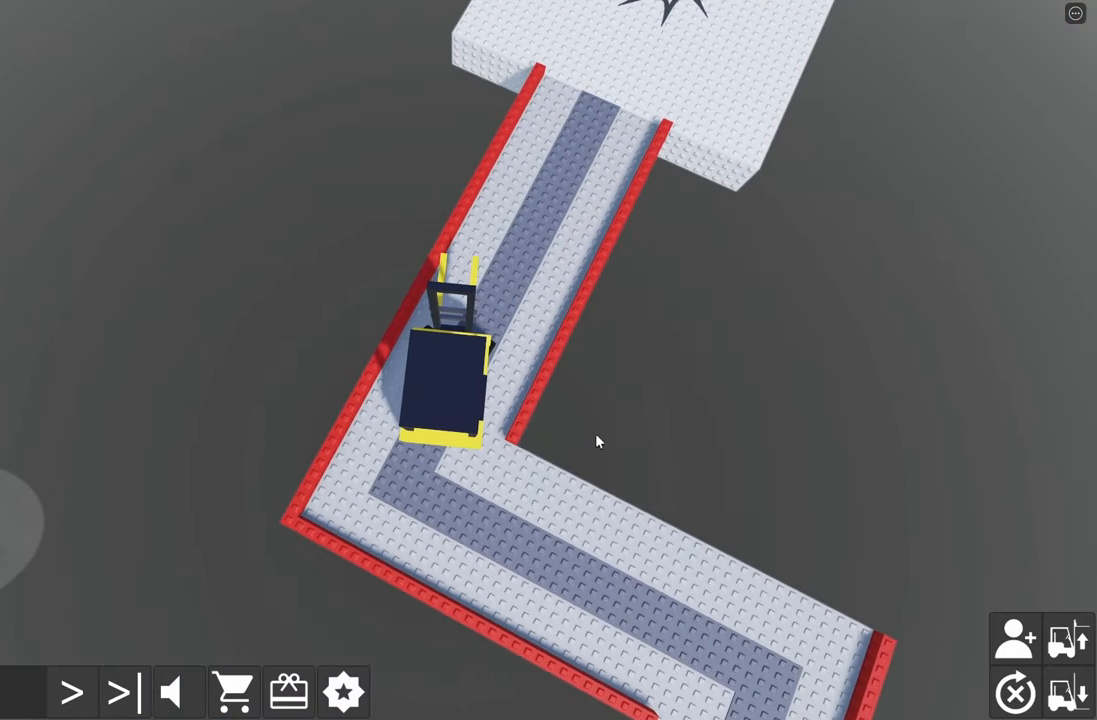
{"keys": ["d", "w"], "events": [[200, "d", "up"], [333, "d", "down"]]}
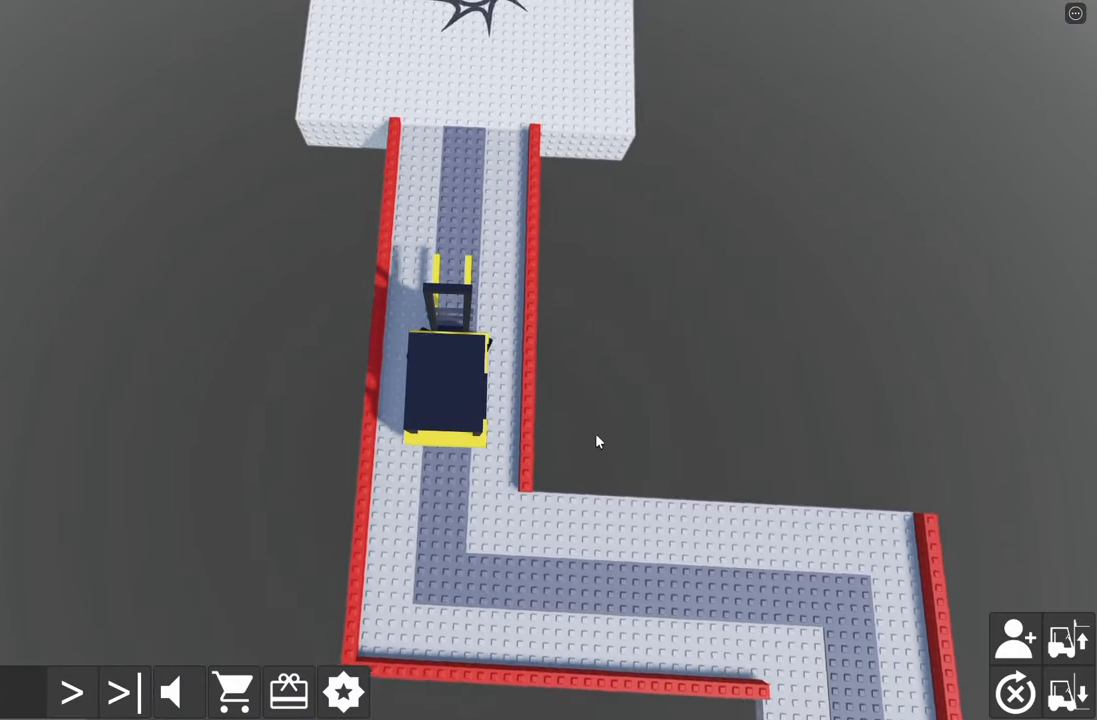
{"keys": ["a", "w"], "events": [[33, "d", "up"], [466, "a", "down"]]}
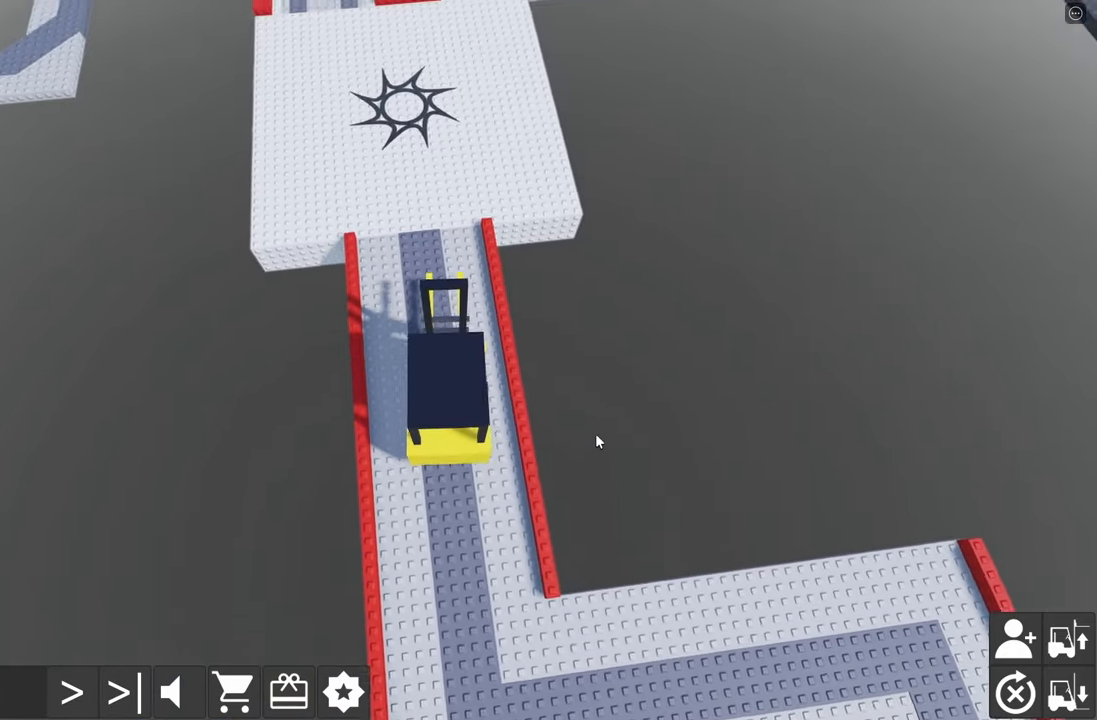
{"keys": ["w"], "events": [[100, "a", "up"]]}
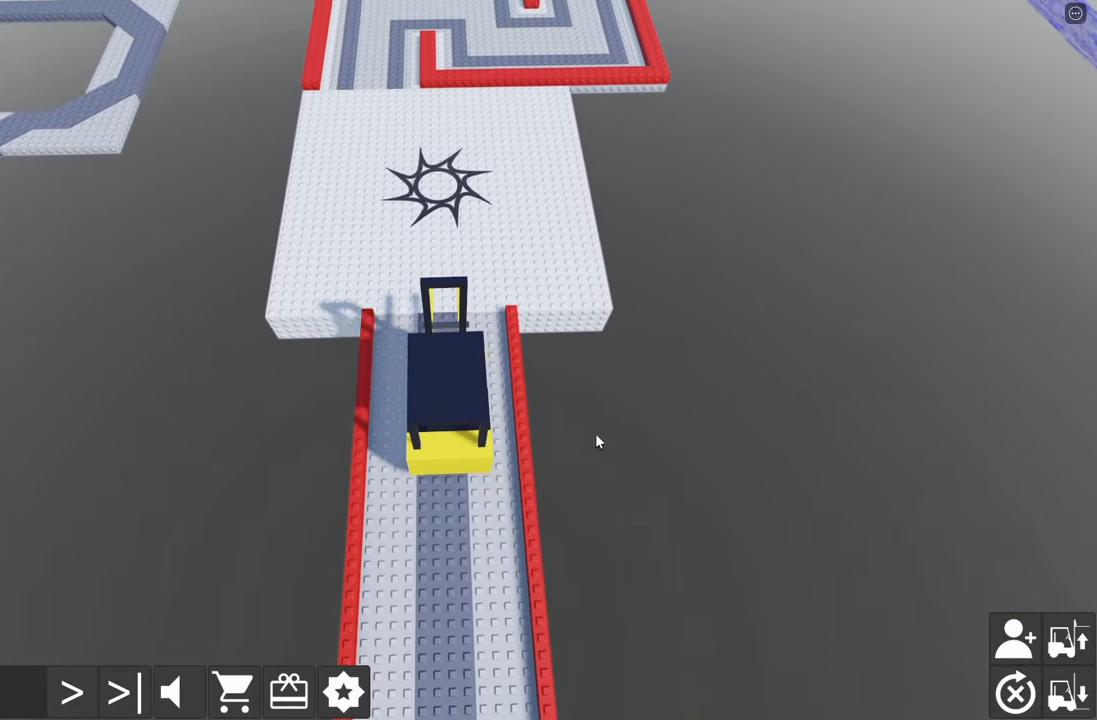
{"keys": ["w"], "events": []}